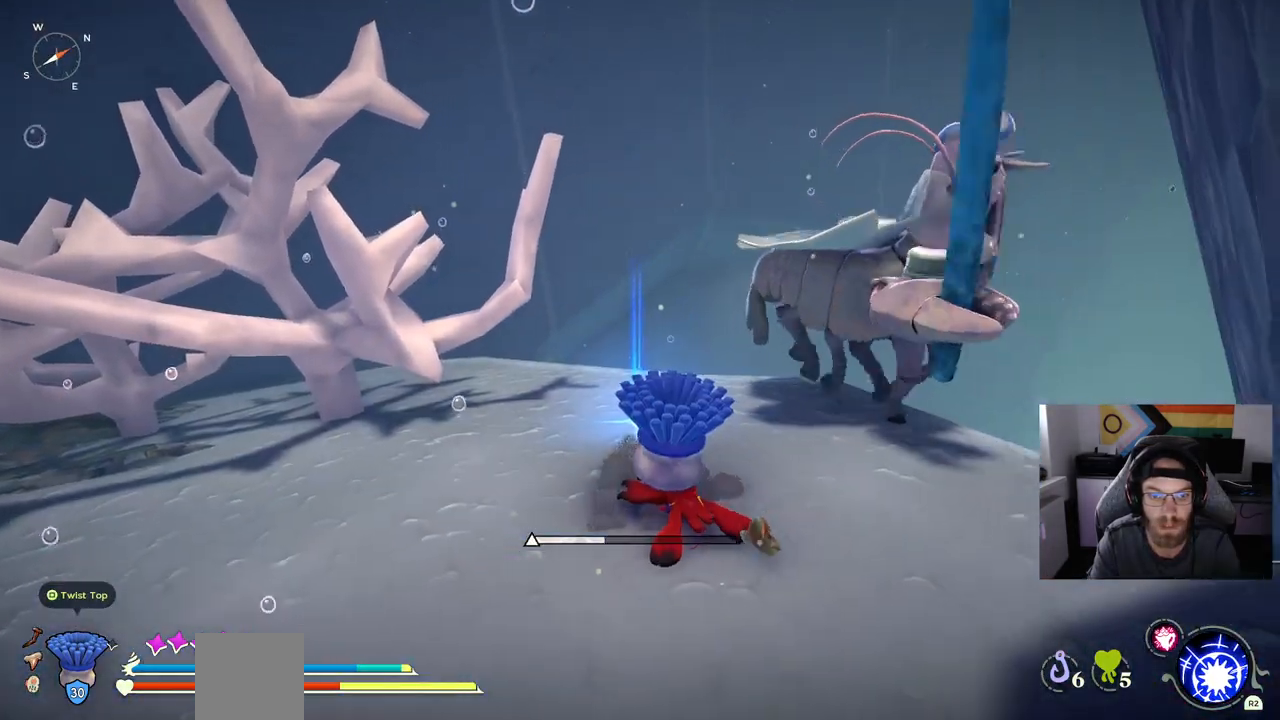
Gameplay with a controller (PlayStation layout); each line is a JSON object with the inputs held at the frame after it. "events" lists button and stick changes between this image and that frame as [ms after this image, input, new state], when the widget could be followed in between.
{"buttons": [], "left_stick": "up", "right_stick": "center", "events": [[167, "left_stick", "up"]]}
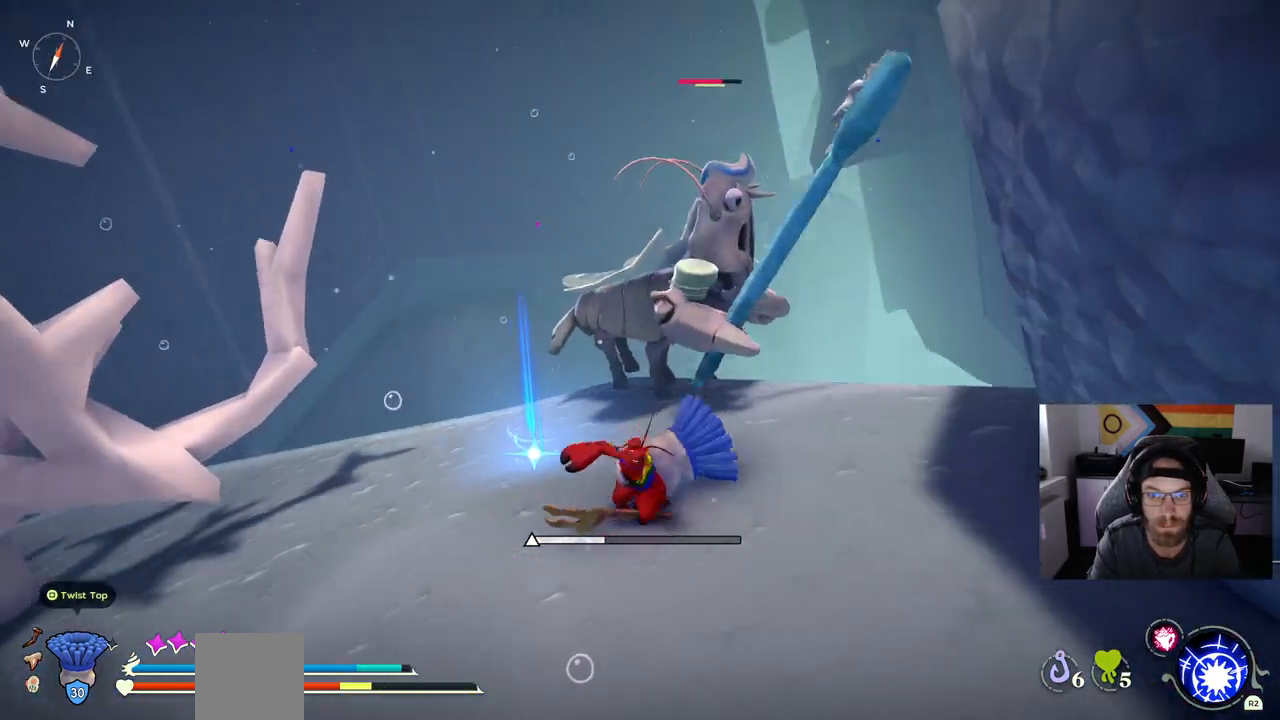
{"buttons": [], "left_stick": "up", "right_stick": "center", "events": []}
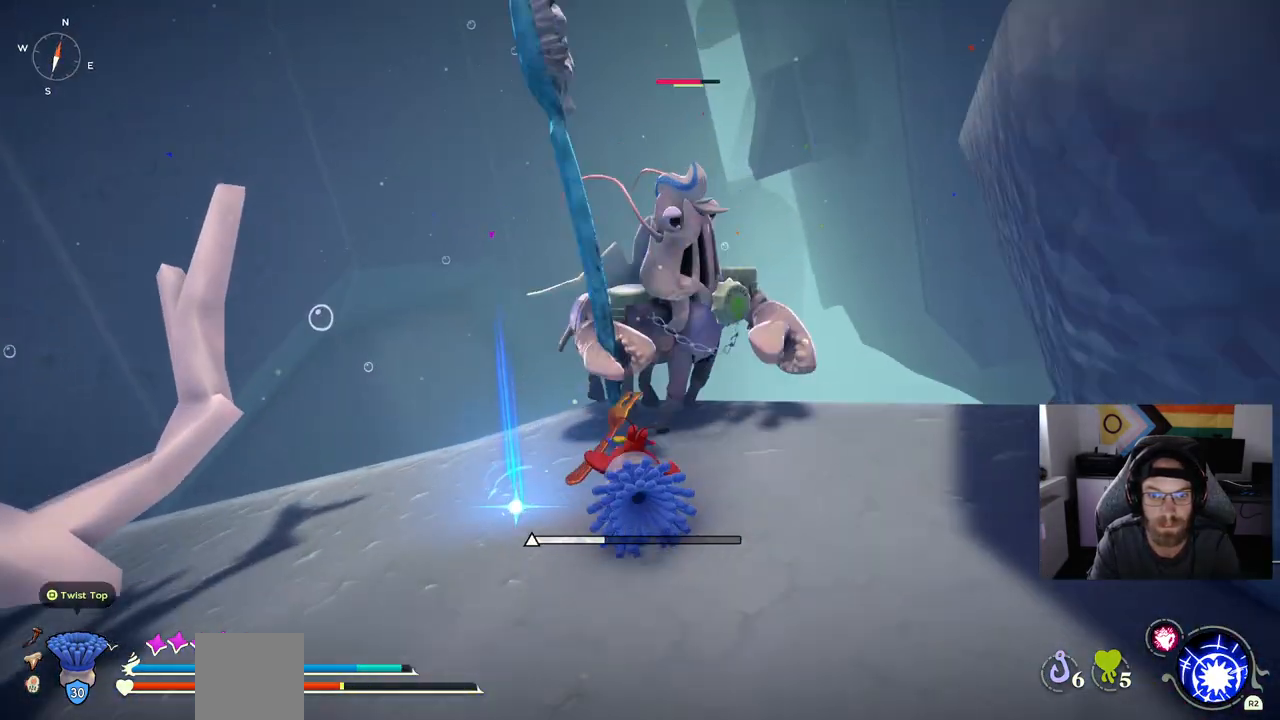
{"buttons": [], "left_stick": "up", "right_stick": "center", "events": []}
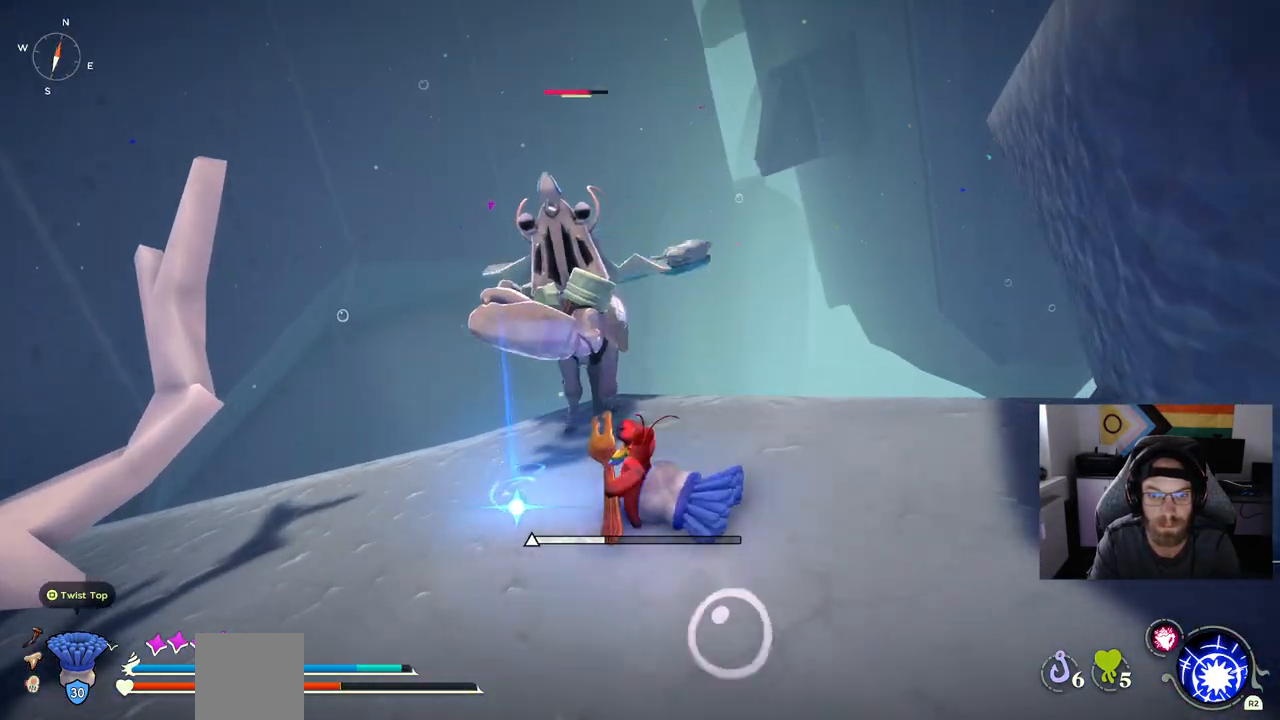
{"buttons": [], "left_stick": "up", "right_stick": "center", "events": []}
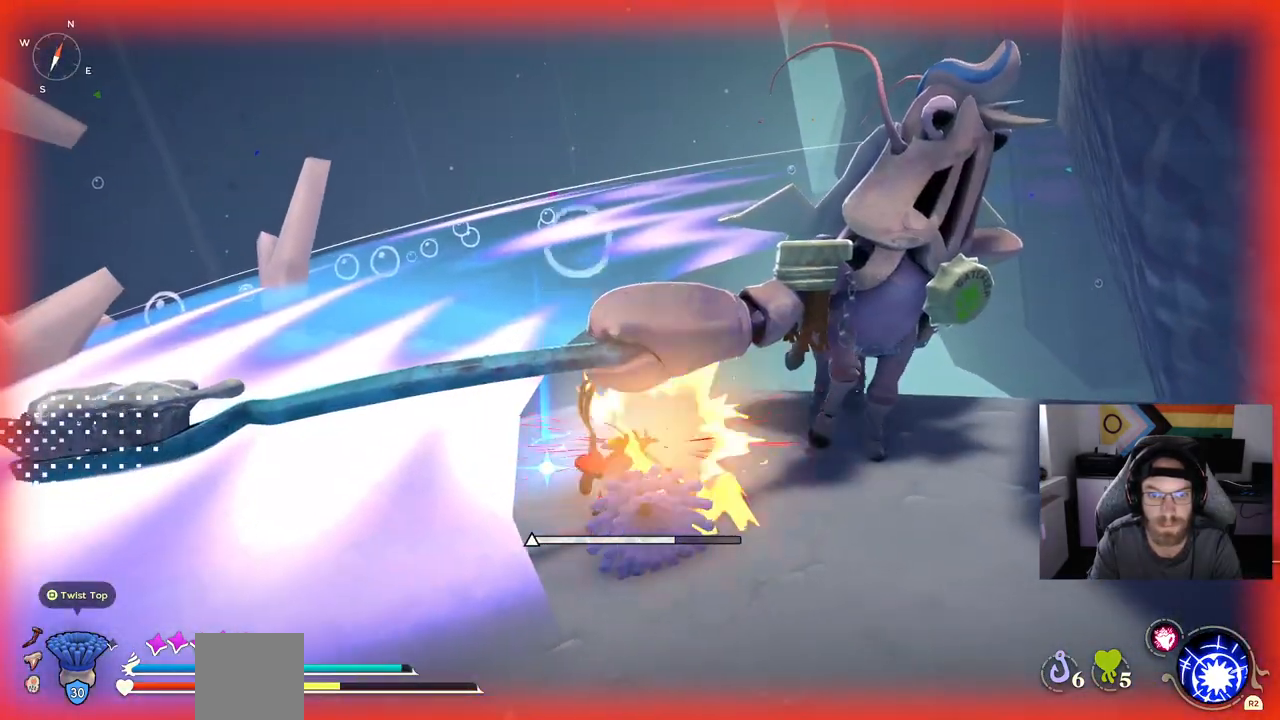
{"buttons": [], "left_stick": "down-left", "right_stick": "center", "events": [[117, "right_stick", "right"], [283, "right_stick", "center"], [467, "left_stick", "down-left"]]}
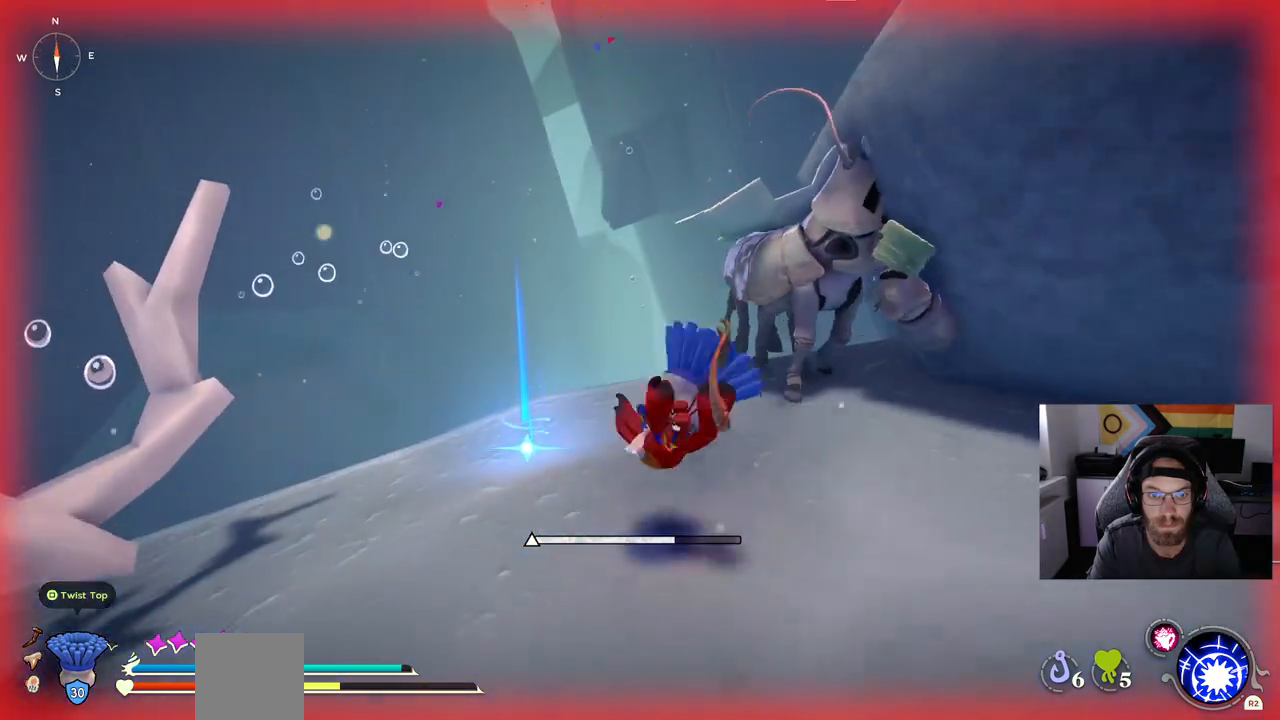
{"buttons": ["CIRCLE"], "left_stick": "down-right", "right_stick": "center", "events": [[167, "left_stick", "down-right"], [233, "CIRCLE", "down"], [333, "CIRCLE", "up"], [450, "CIRCLE", "down"]]}
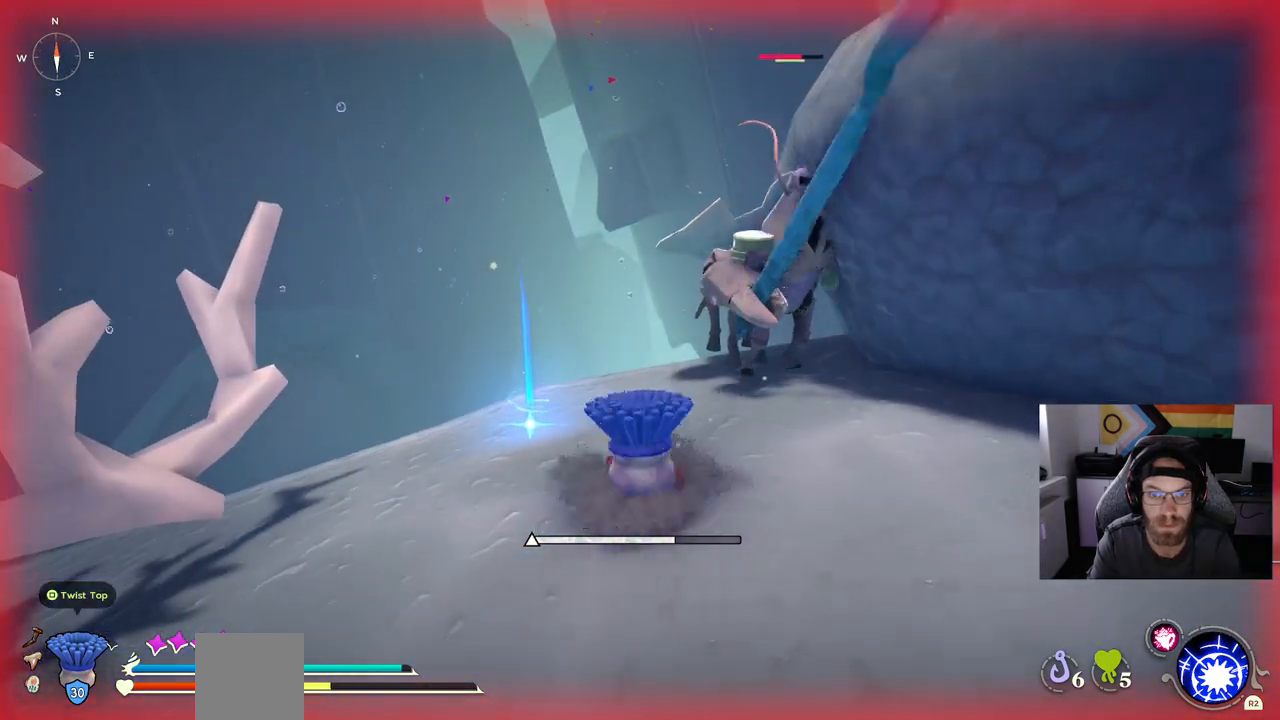
{"buttons": [], "left_stick": "down-right", "right_stick": "center", "events": [[17, "CIRCLE", "up"]]}
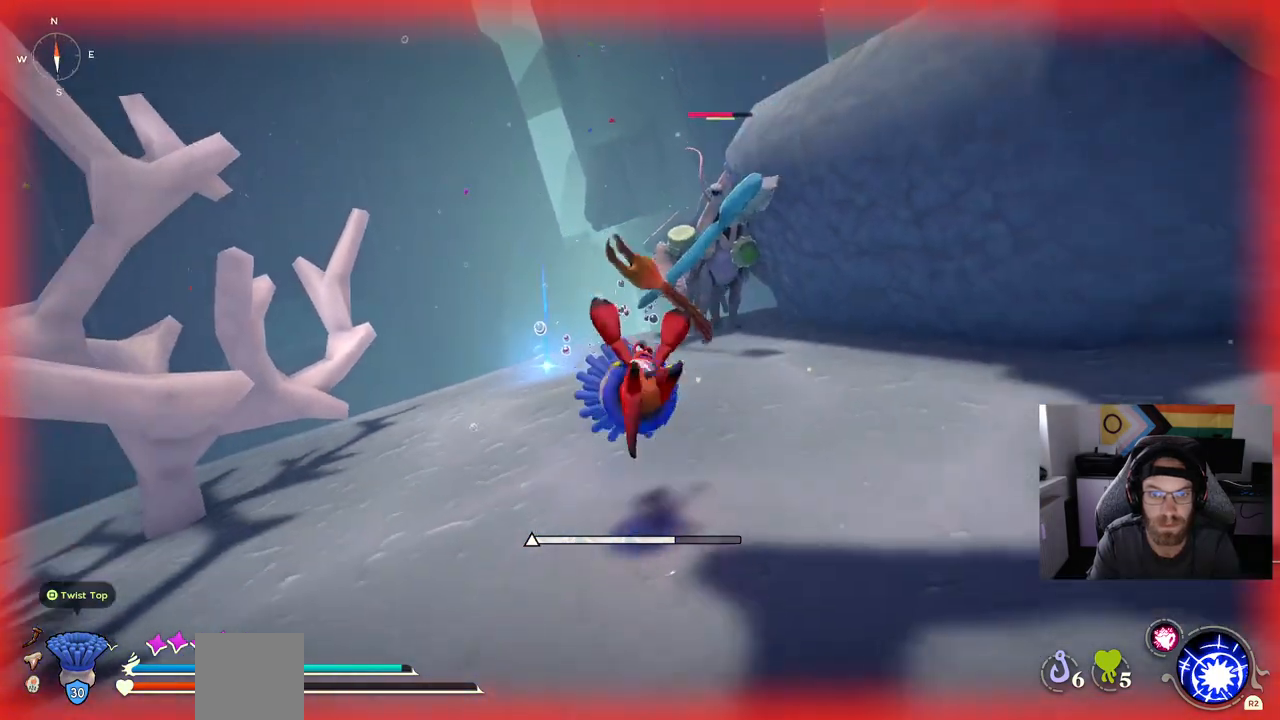
{"buttons": [], "left_stick": "down-right", "right_stick": "center", "events": [[250, "DPAD_UP", "down"], [483, "DPAD_UP", "up"]]}
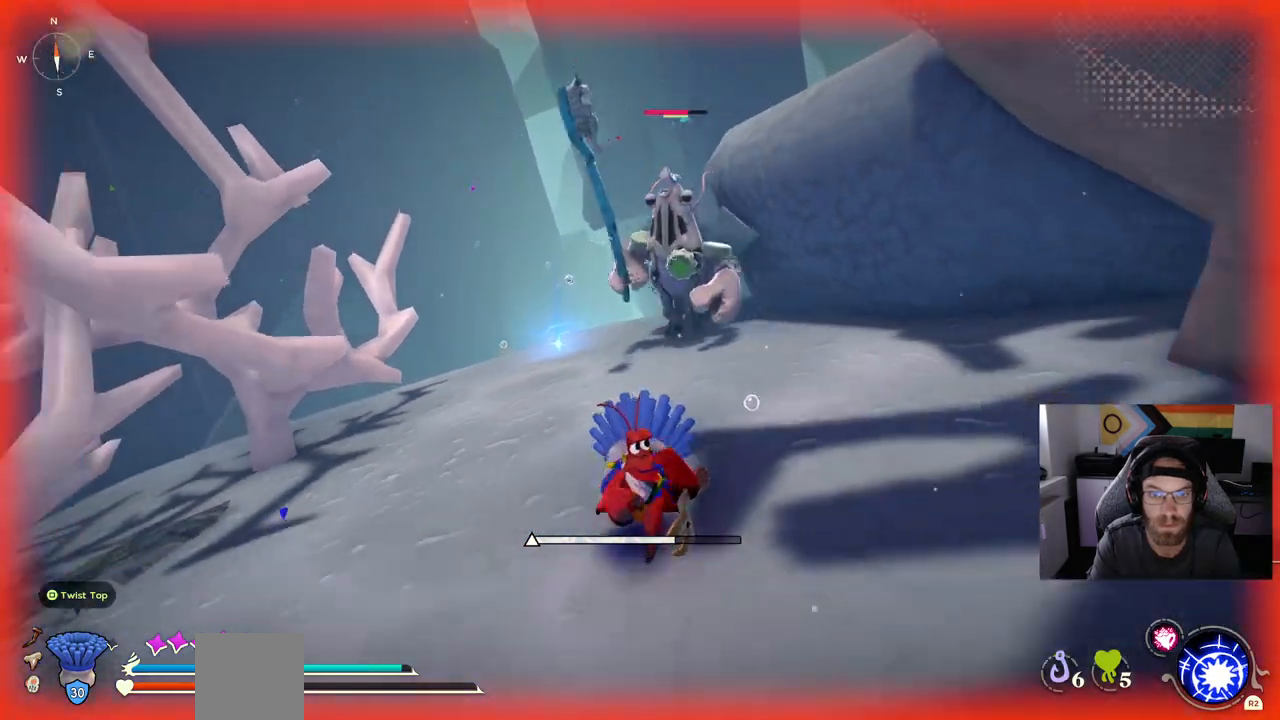
{"buttons": ["DPAD_UP"], "left_stick": "down-right", "right_stick": "center", "events": [[433, "DPAD_UP", "down"]]}
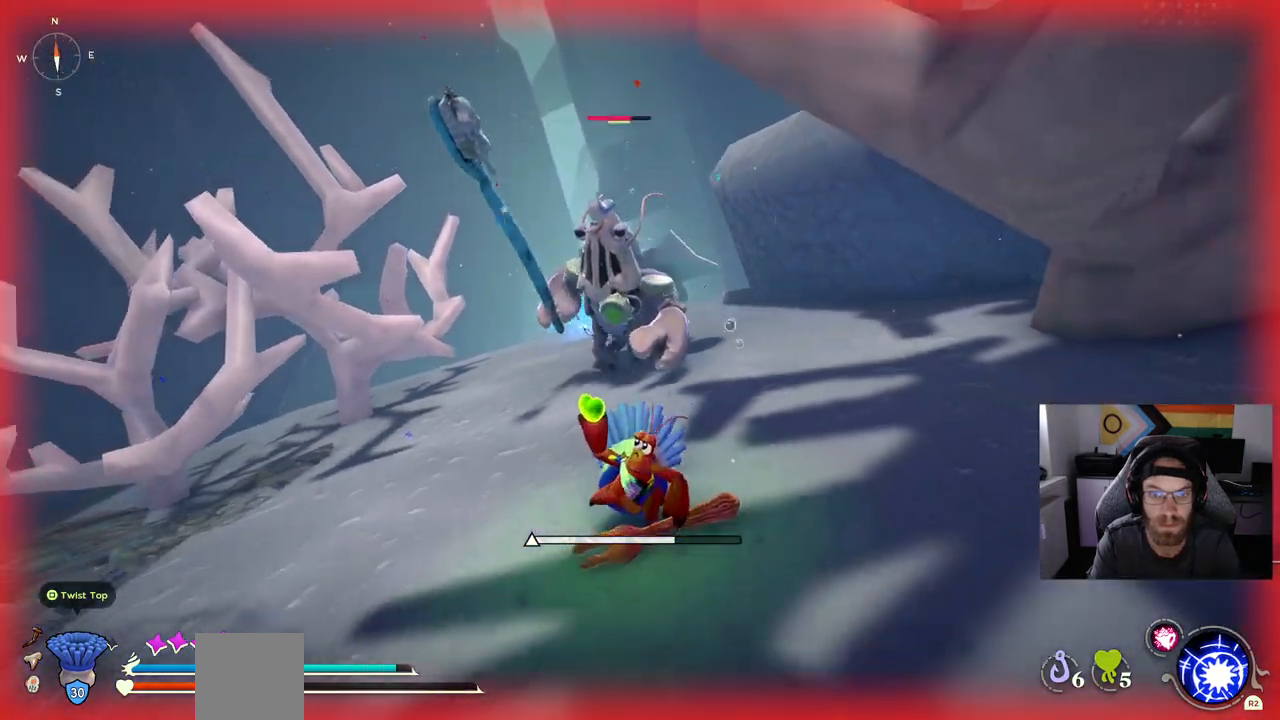
{"buttons": [], "left_stick": "up-right", "right_stick": "center", "events": [[100, "DPAD_UP", "up"], [467, "left_stick", "up-right"]]}
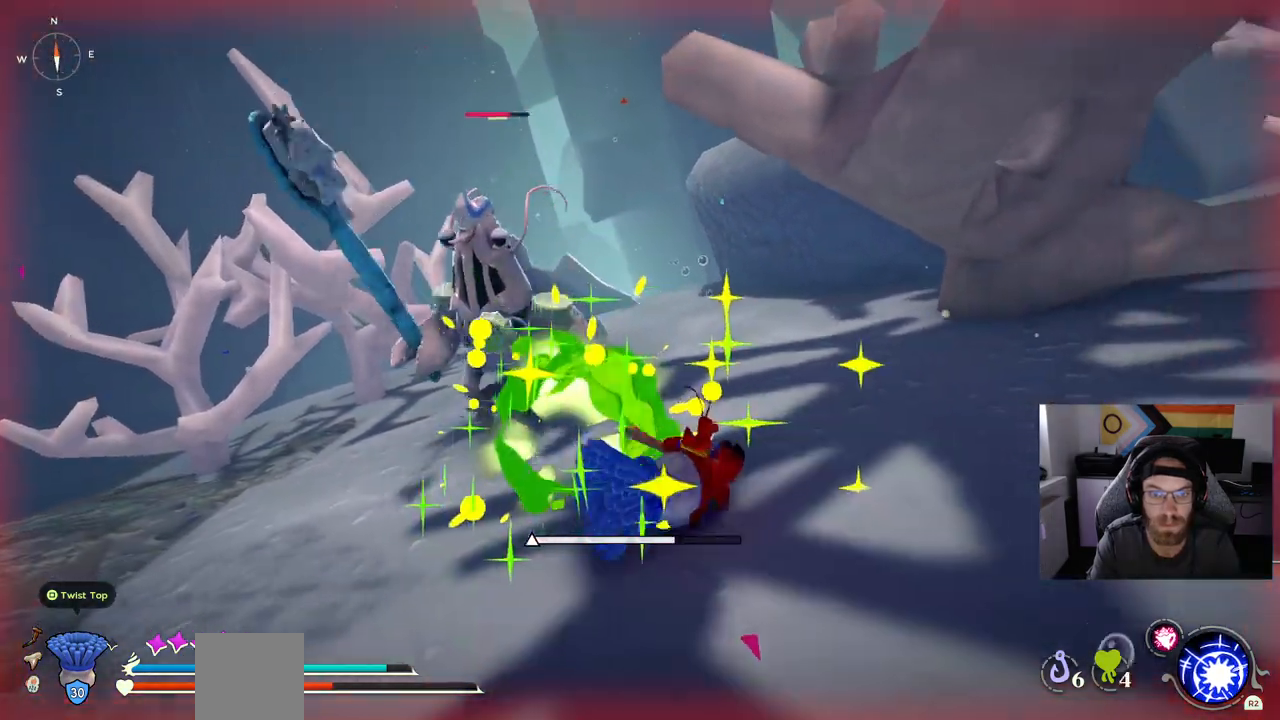
{"buttons": [], "left_stick": "up-left", "right_stick": "center", "events": [[417, "left_stick", "up-left"]]}
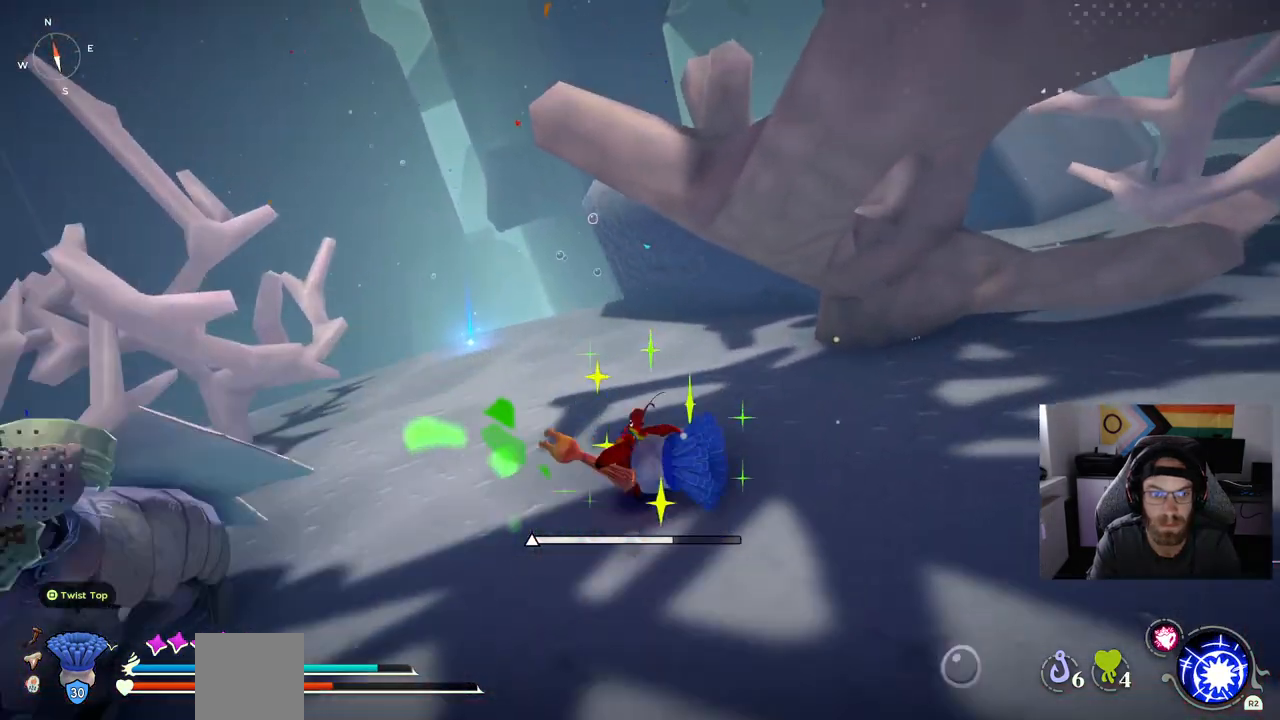
{"buttons": [], "left_stick": "left", "right_stick": "center", "events": [[17, "left_stick", "left"], [167, "CIRCLE", "down"], [300, "CIRCLE", "up"]]}
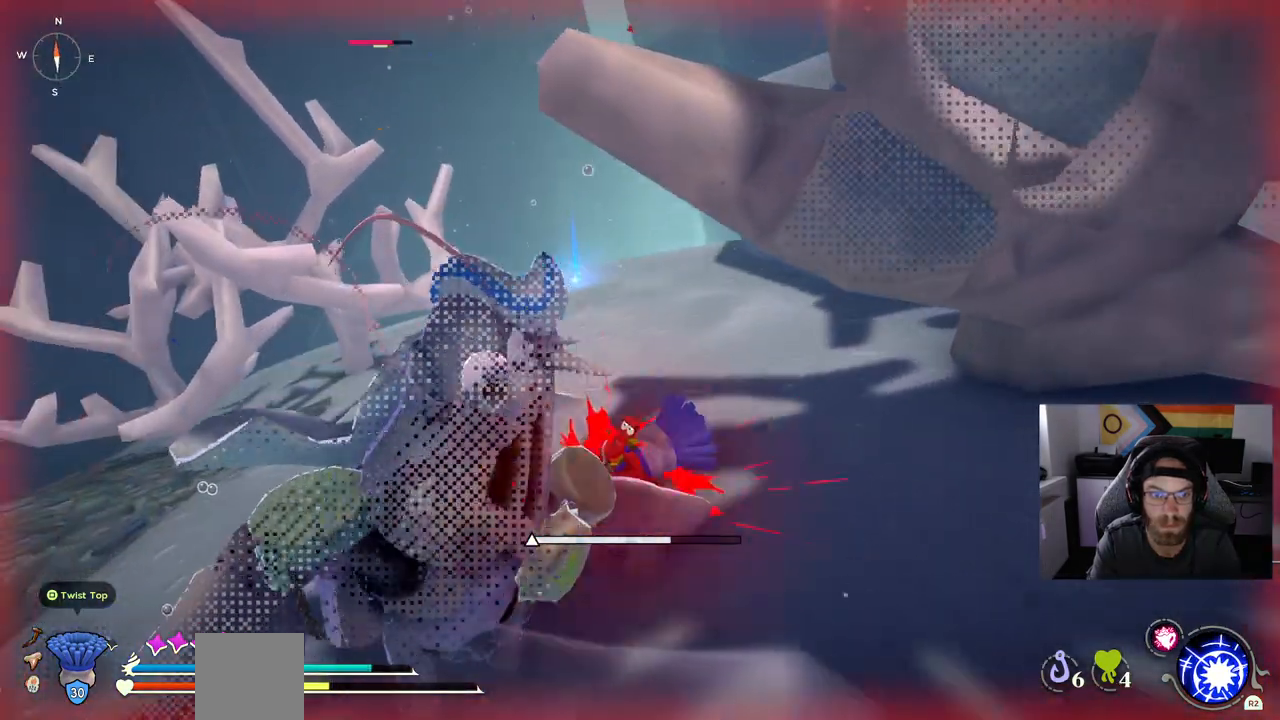
{"buttons": [], "left_stick": "left", "right_stick": "center", "events": [[117, "left_stick", "center"], [267, "left_stick", "left"]]}
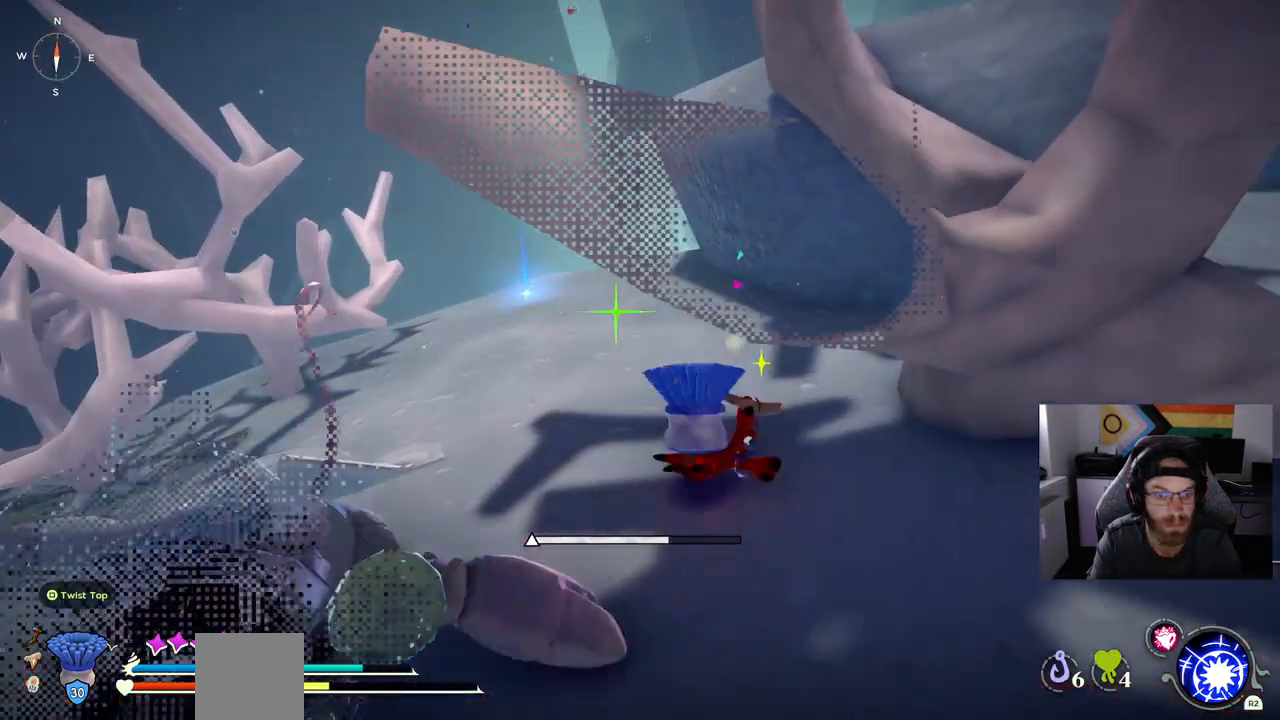
{"buttons": [], "left_stick": "left", "right_stick": "down-left", "events": [[100, "CIRCLE", "down"], [233, "CIRCLE", "up"], [483, "right_stick", "down-left"]]}
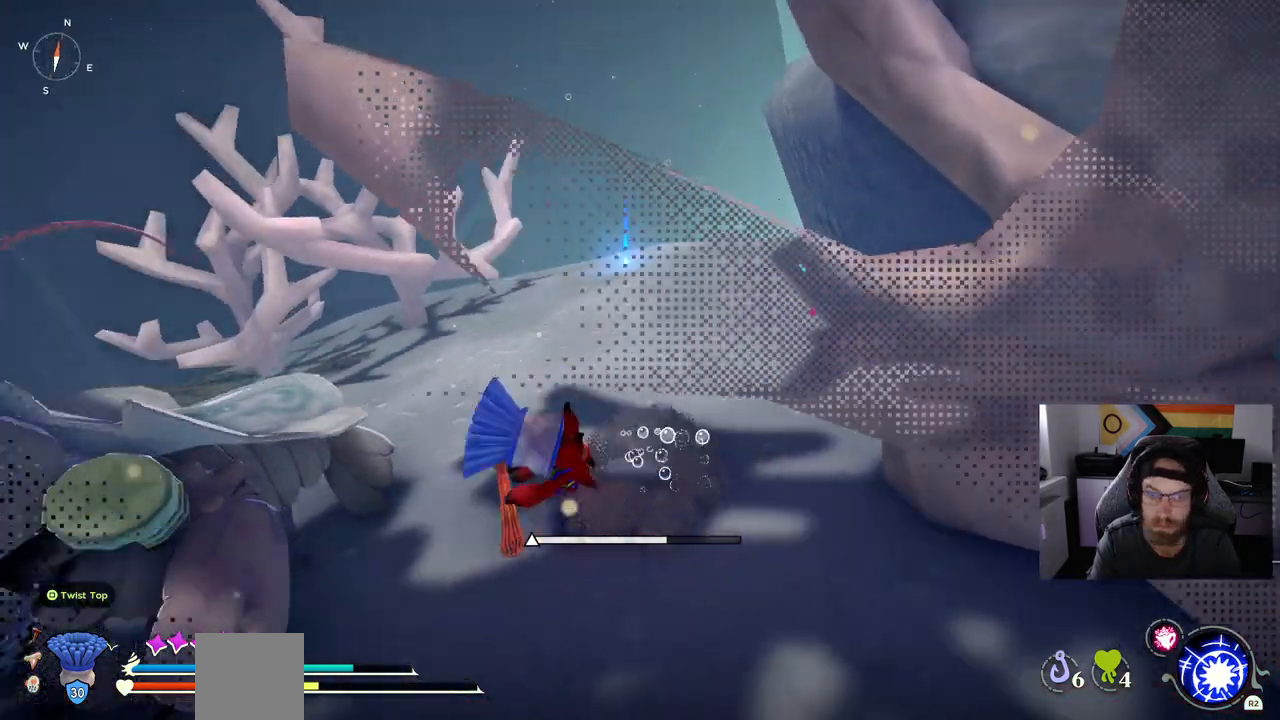
{"buttons": [], "left_stick": "up", "right_stick": "left", "events": [[100, "left_stick", "up"], [100, "right_stick", "left"]]}
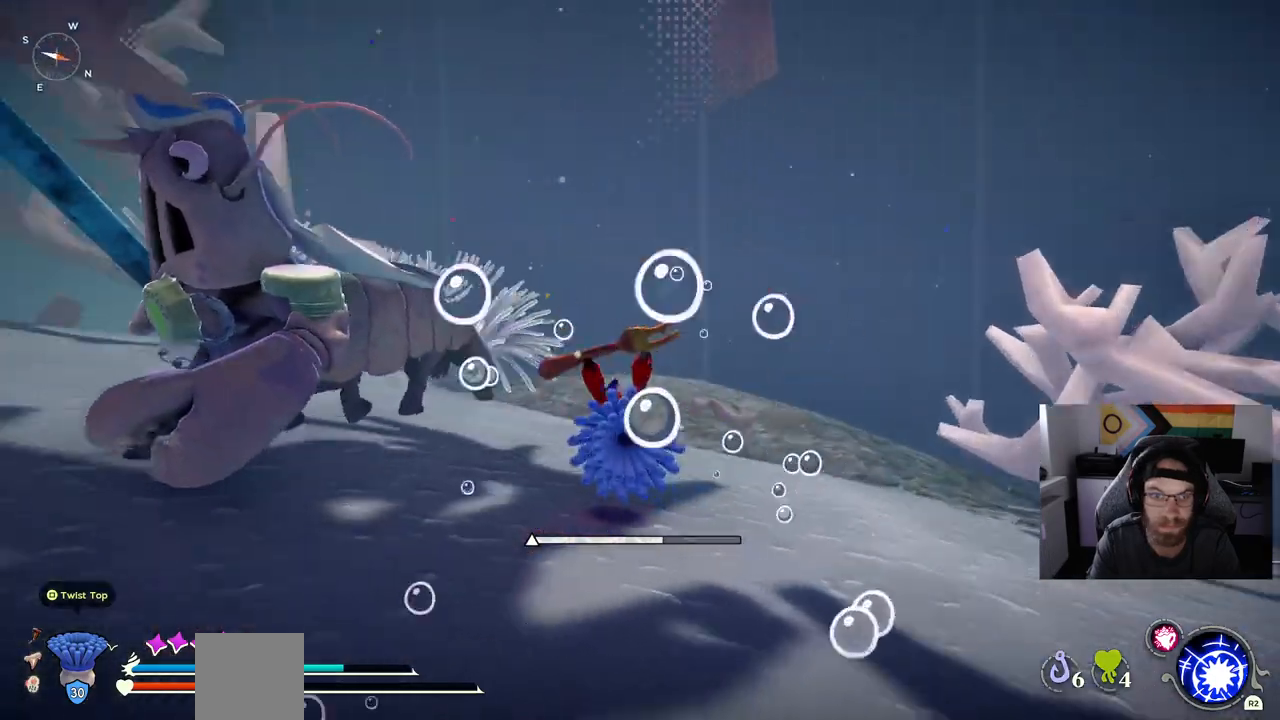
{"buttons": [], "left_stick": "up-right", "right_stick": "left", "events": [[117, "DPAD_UP", "down"], [233, "left_stick", "up-right"], [317, "DPAD_UP", "up"]]}
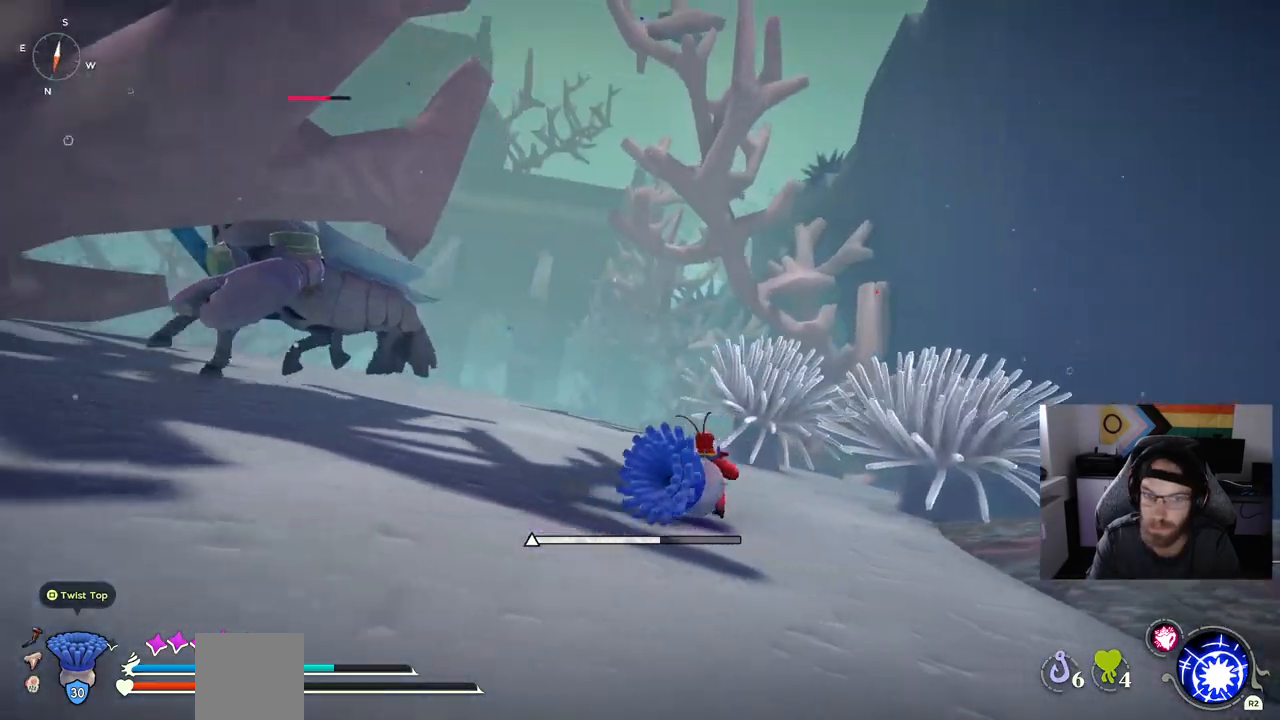
{"buttons": [], "left_stick": "up-right", "right_stick": "left", "events": []}
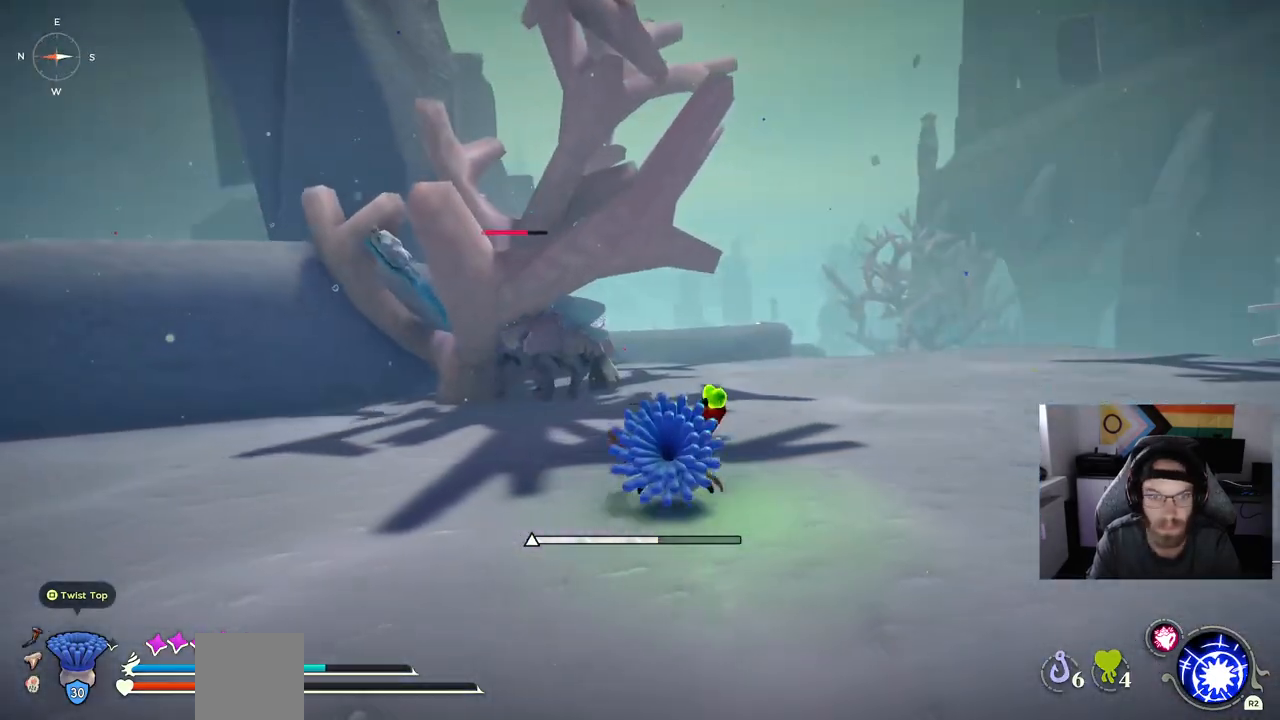
{"buttons": [], "left_stick": "up-right", "right_stick": "center", "events": [[17, "R3", "down"], [17, "right_stick", "center"], [117, "R3", "up"]]}
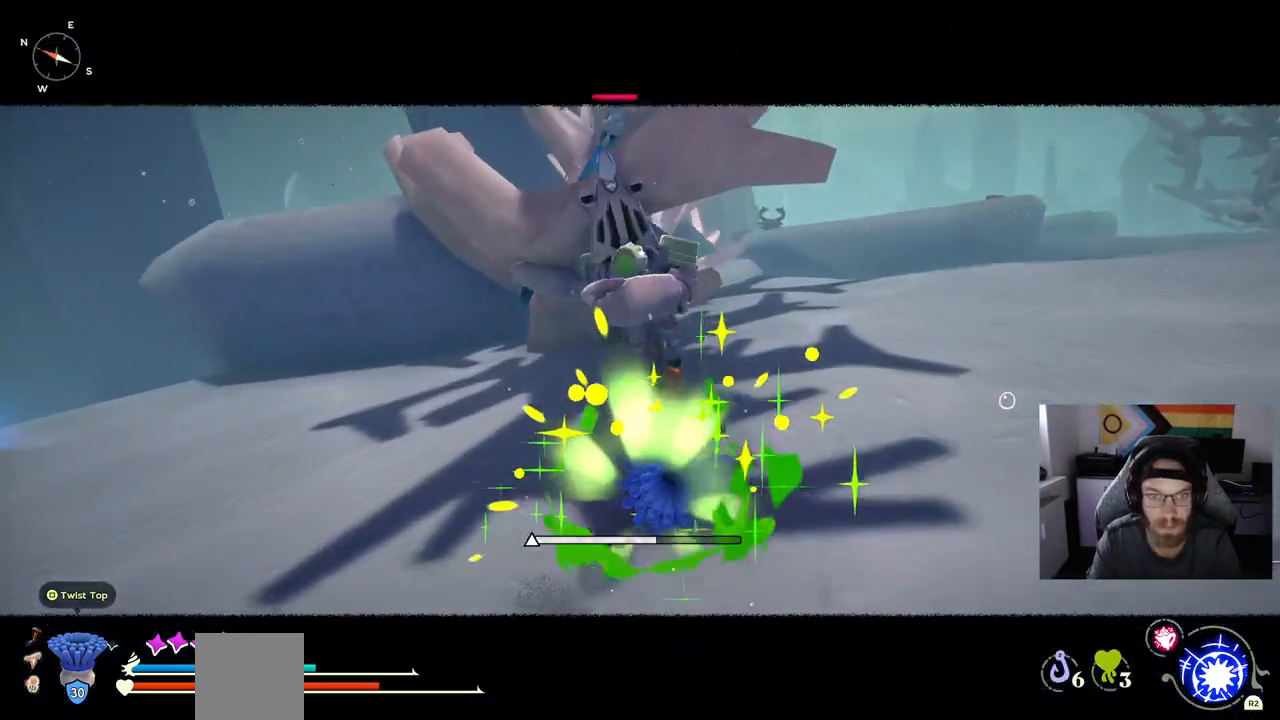
{"buttons": [], "left_stick": "up", "right_stick": "center", "events": [[217, "CIRCLE", "down"], [300, "CIRCLE", "up"], [383, "left_stick", "up"]]}
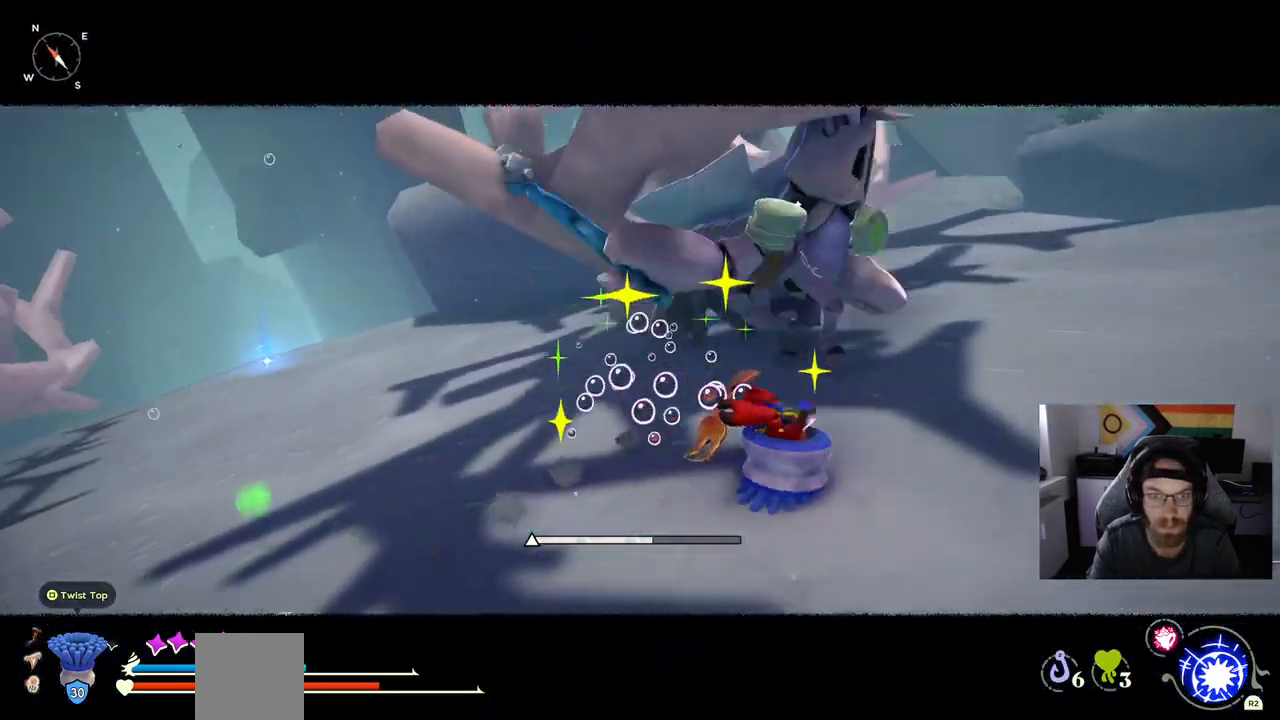
{"buttons": [], "left_stick": "up", "right_stick": "center", "events": []}
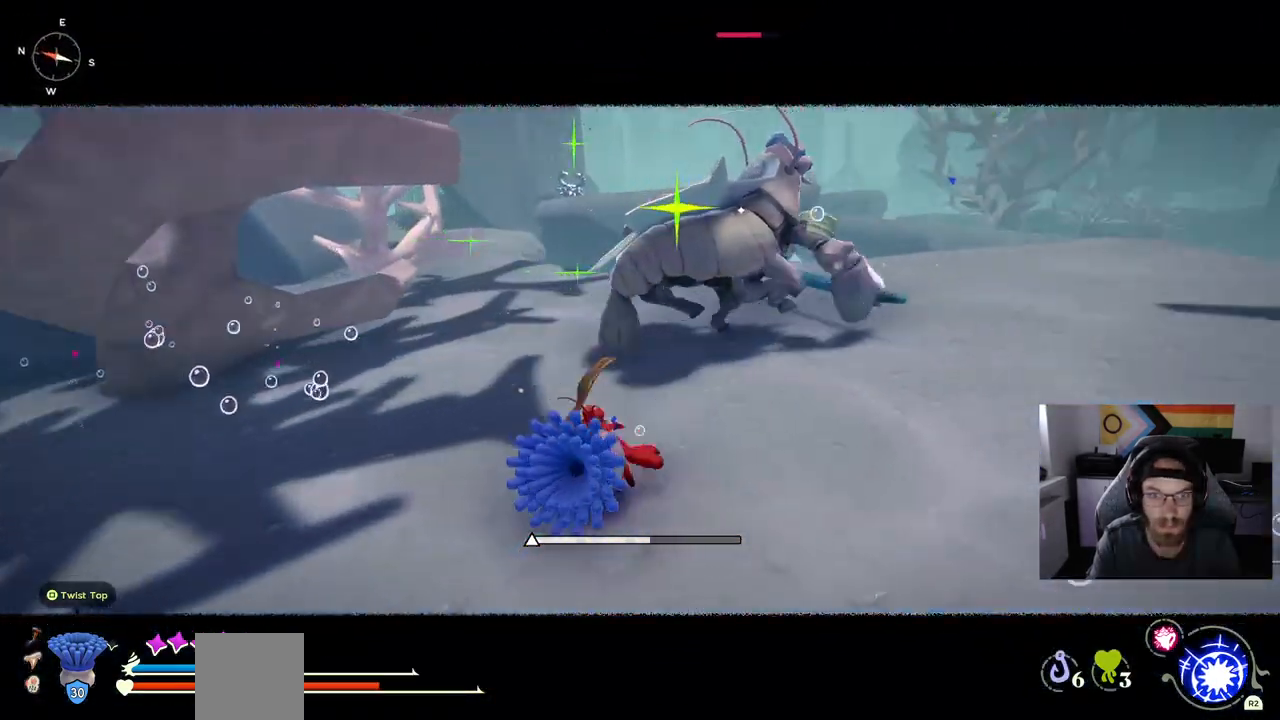
{"buttons": [], "left_stick": "up", "right_stick": "center", "events": []}
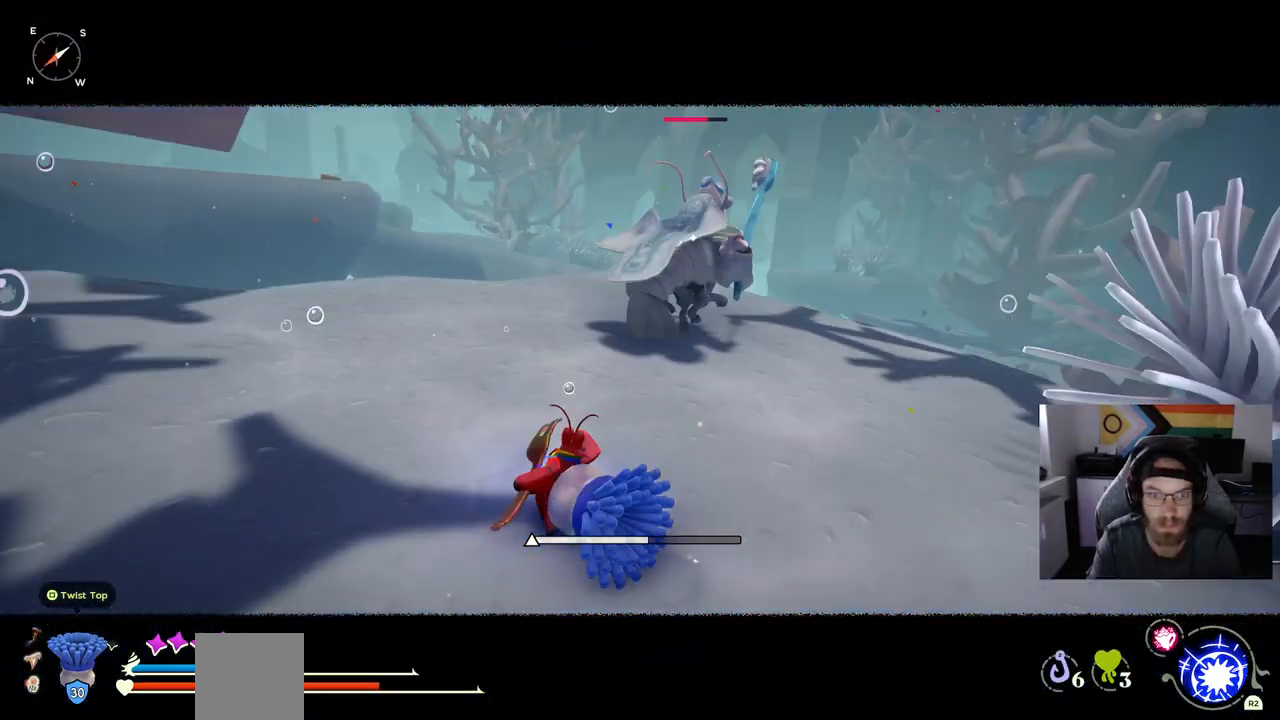
{"buttons": [], "left_stick": "up", "right_stick": "center", "events": []}
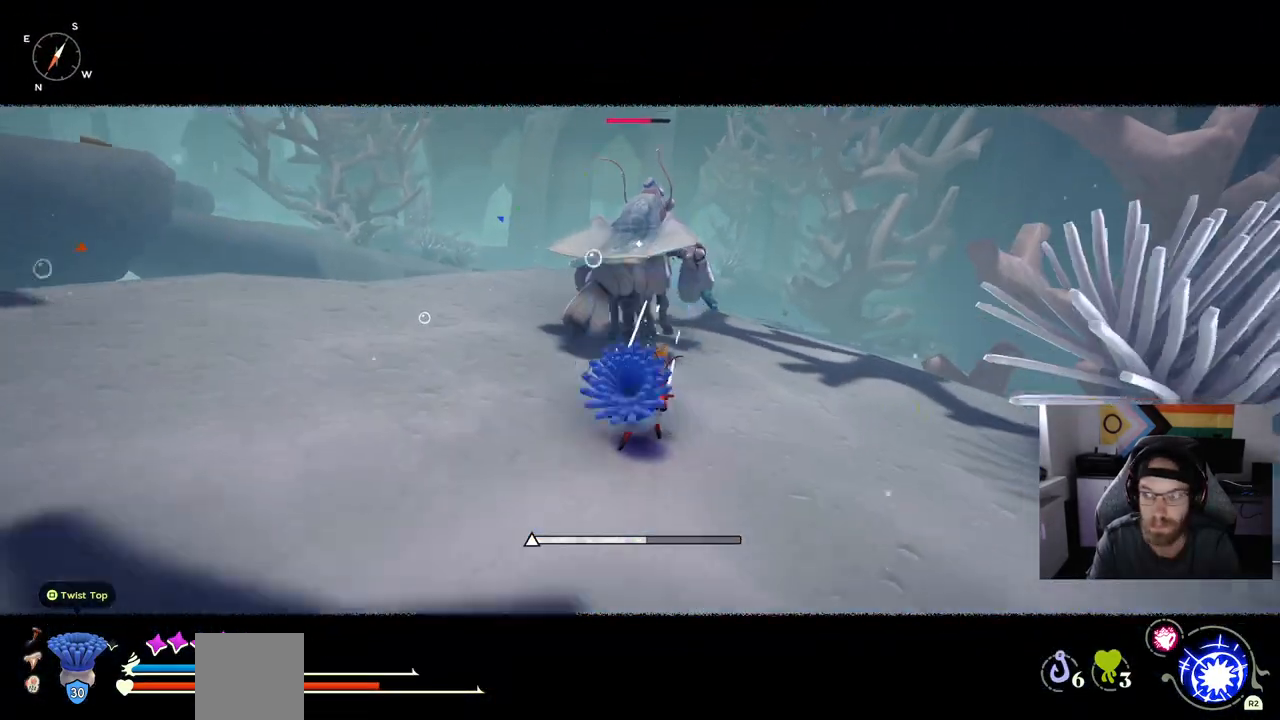
{"buttons": [], "left_stick": "up", "right_stick": "center", "events": []}
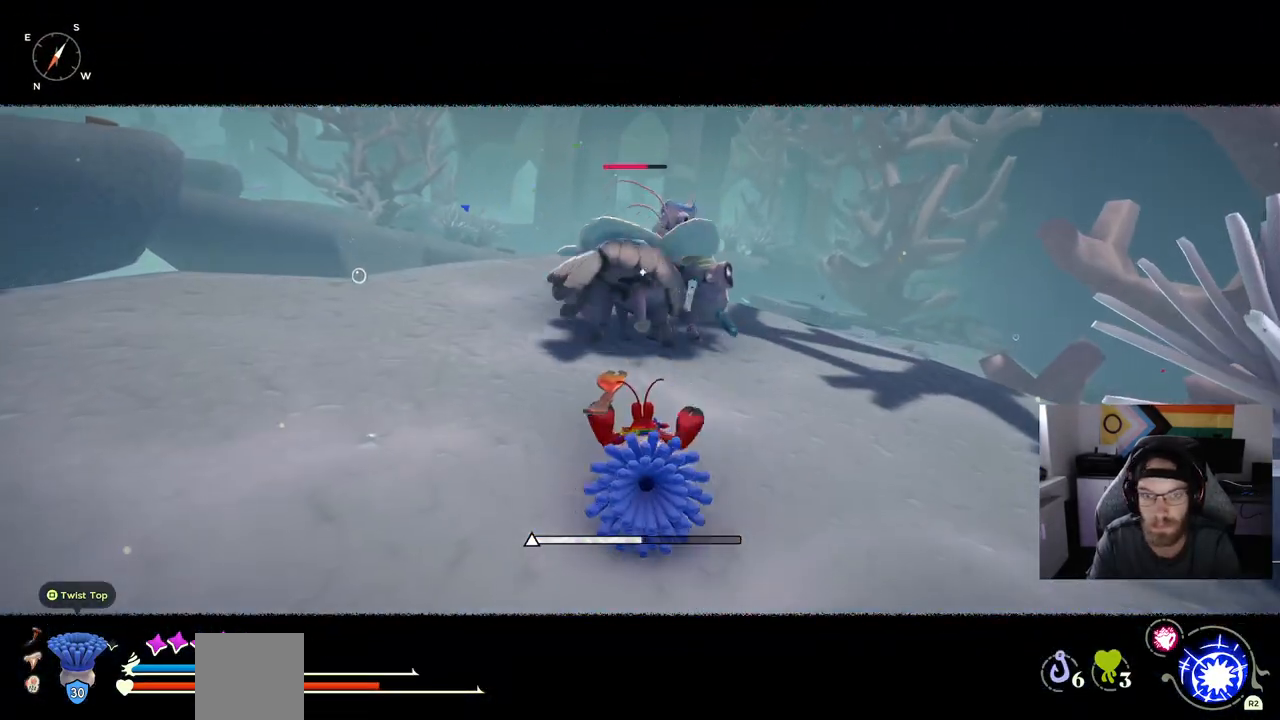
{"buttons": [], "left_stick": "up", "right_stick": "center", "events": [[433, "CIRCLE", "down"], [500, "CIRCLE", "up"]]}
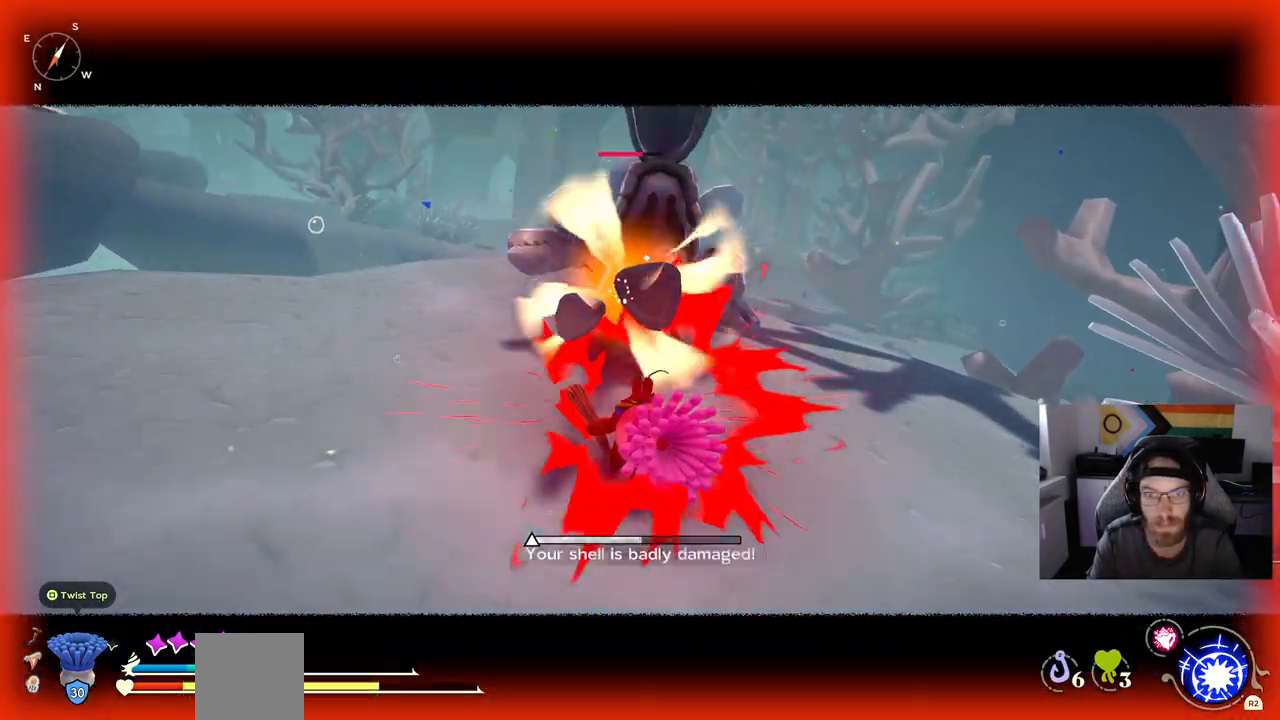
{"buttons": [], "left_stick": "center", "right_stick": "center", "events": [[83, "left_stick", "center"]]}
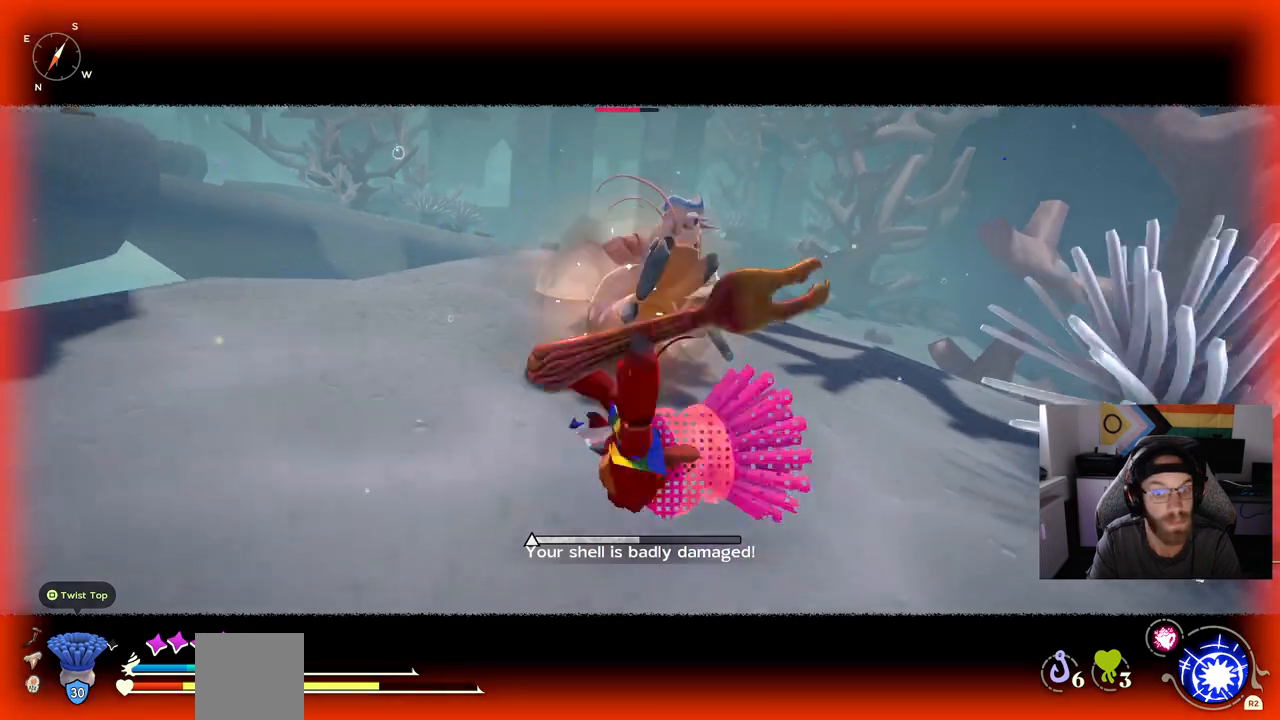
{"buttons": [], "left_stick": "center", "right_stick": "center", "events": [[133, "CIRCLE", "down"], [217, "CIRCLE", "up"]]}
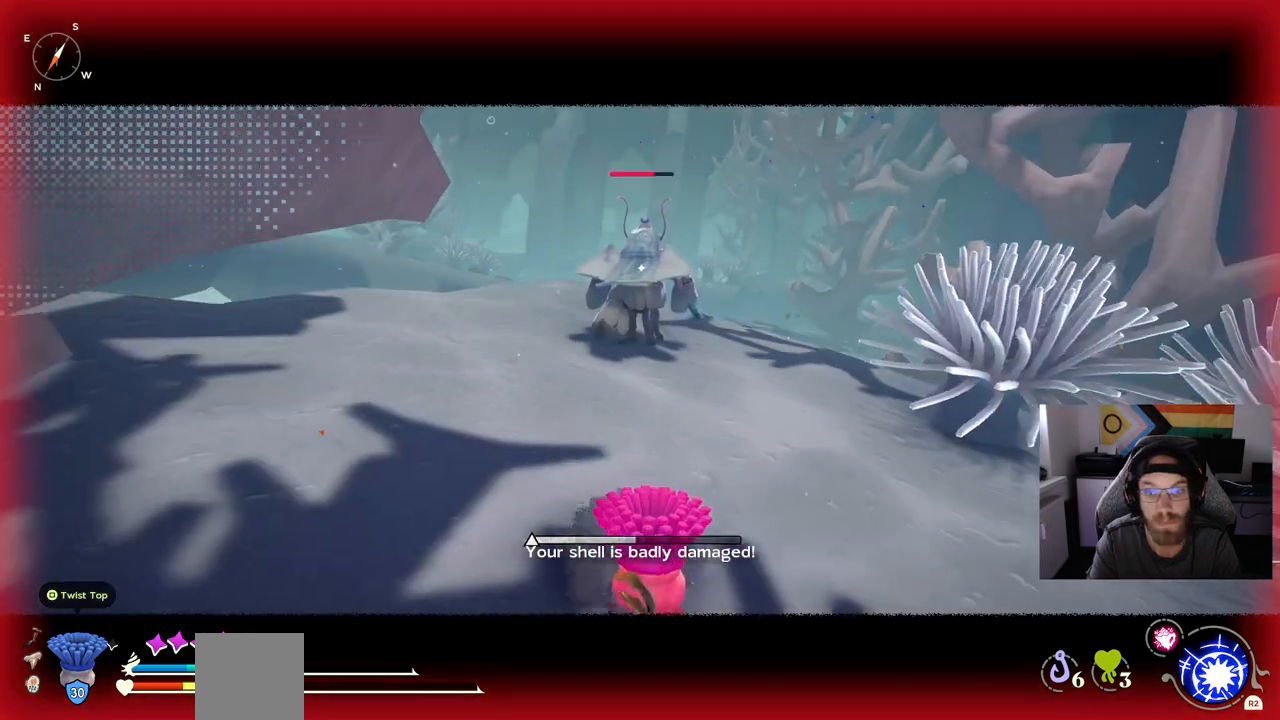
{"buttons": ["DPAD_UP"], "left_stick": "center", "right_stick": "center", "events": [[500, "DPAD_UP", "down"]]}
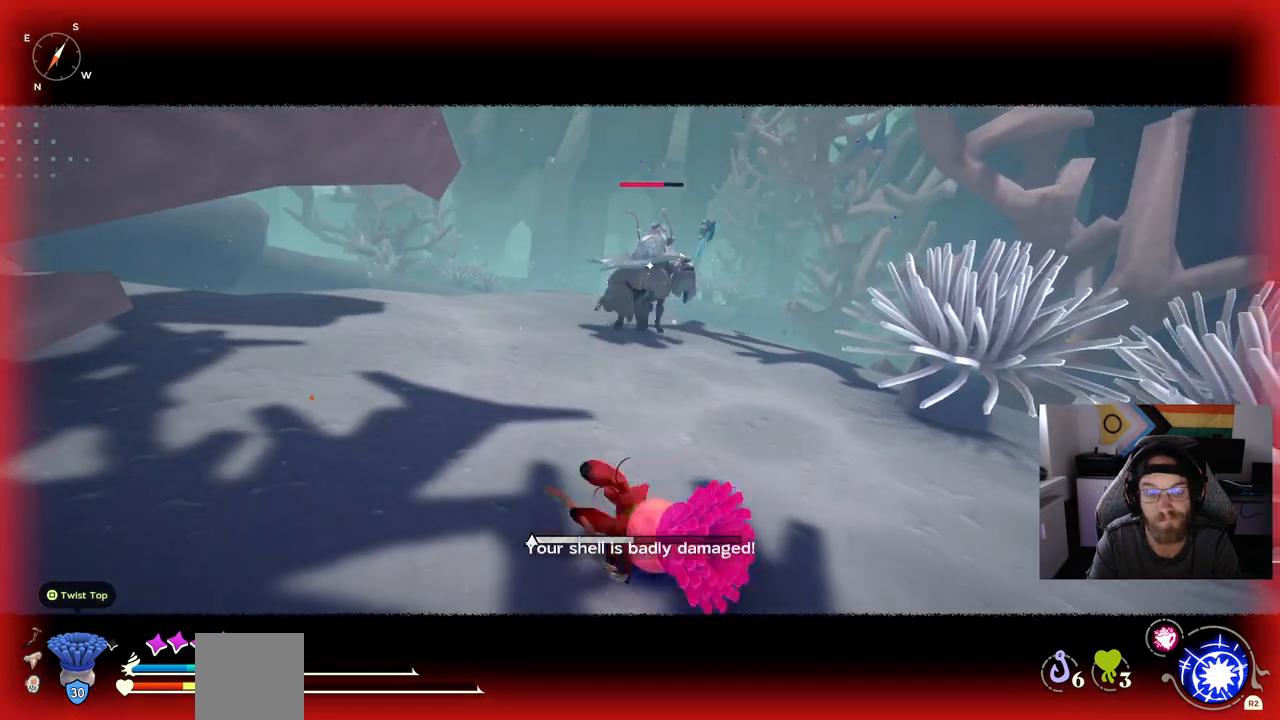
{"buttons": [], "left_stick": "down-left", "right_stick": "center", "events": [[100, "left_stick", "down-left"], [200, "DPAD_UP", "up"]]}
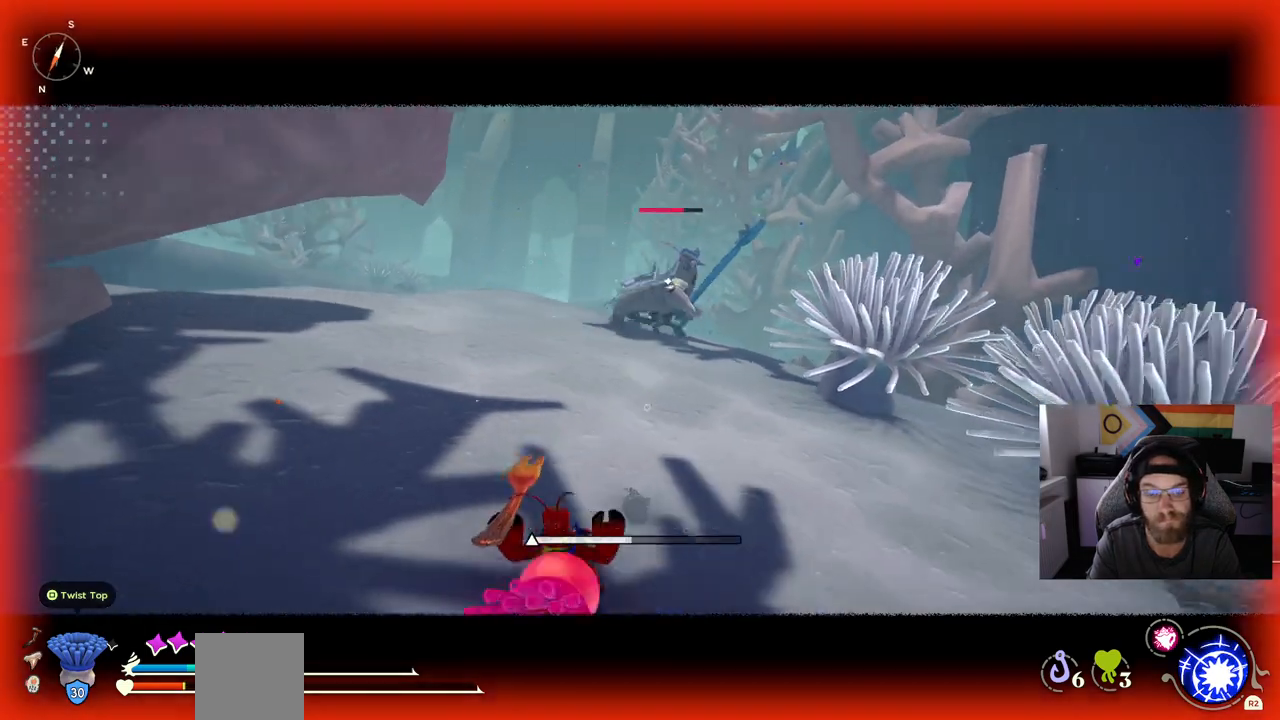
{"buttons": [], "left_stick": "down-left", "right_stick": "center", "events": [[250, "DPAD_UP", "down"], [450, "DPAD_UP", "up"]]}